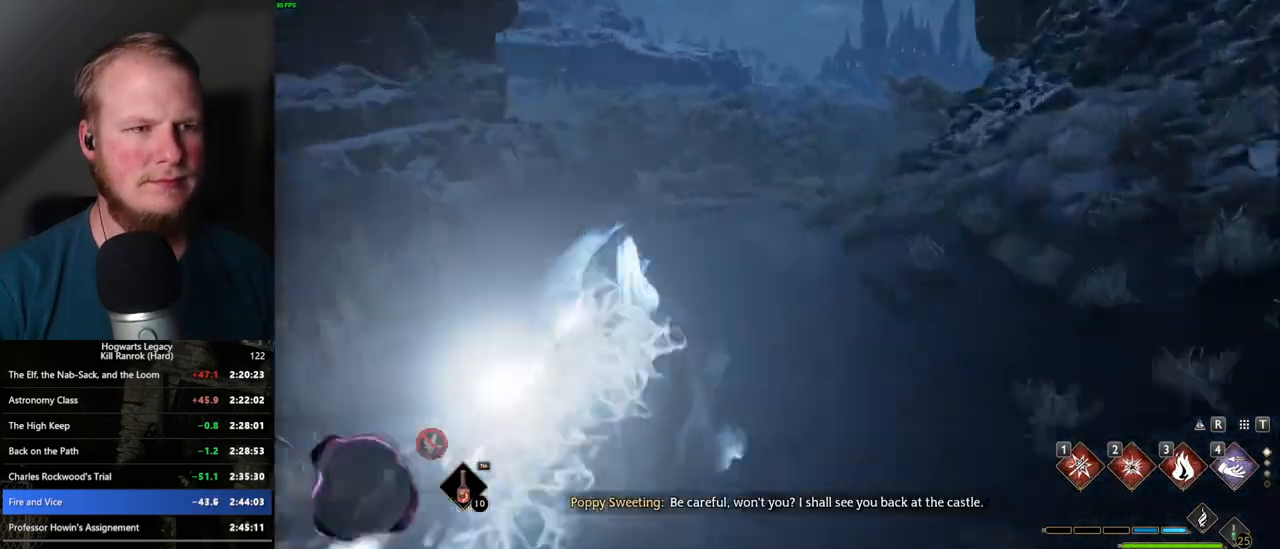
Gameplay with keyboard and mouse; each line is a JSON object with the keys and mouse buttons held at the frame after it. "events" lists presses ("down") and releases ("up") of ".", "/", "0", "1", "2", "3", "4", "5", "6", "7", "8", "9", "a", "alt_l", "alt_r", "b", "backslash", "backspace", "c", "caps_lock", "comma", "ctrl_l", "ctrl_r", "d", "e", "equals", "escape", "f", "f1", "f10", "f11", "f12", "f2", "f3", "f4", "f5", "f6", "f7", "f8", "f9", "g", "h", "i", "j", "k", "l", "lbracket", "m", "minus", "n", "o", "p", "q", "quote", "r", "rbracket", "return", "s", "semicolon", "shift_l", "shift_r", "space", "super_l", "super_r", "t", "tab", "tilde", "u", "v", "w", "x", "y", "z", "mouse_left", "mouse_wheel", "mouse_right", "mouse_mb4" and "mouse_mb5" between this image and that frame as [ms after this image, input, new state], when the widget could be followed in between. "mouse_left", "mouse_wheel", "mouse_right", "mouse_mb4", "mouse_mb5" = the "left", "wheel", "right", "mb4", "mb5" buttons of the "mouse" list. No other keys are recorded. "wheel" means that the mouse wheel is clicked or scrolled. Mouse movement is not recorded.
{"keys": ["space", "w"], "mouse": [], "events": [[34, "space", "up"], [284, "space", "down"]]}
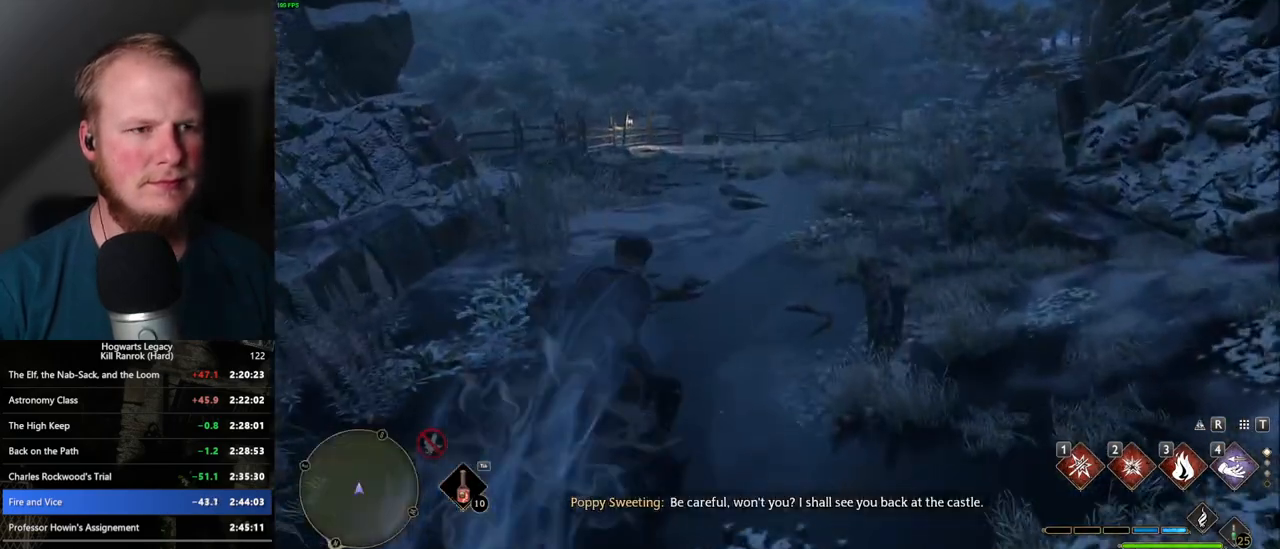
{"keys": ["space", "w"], "mouse": [], "events": []}
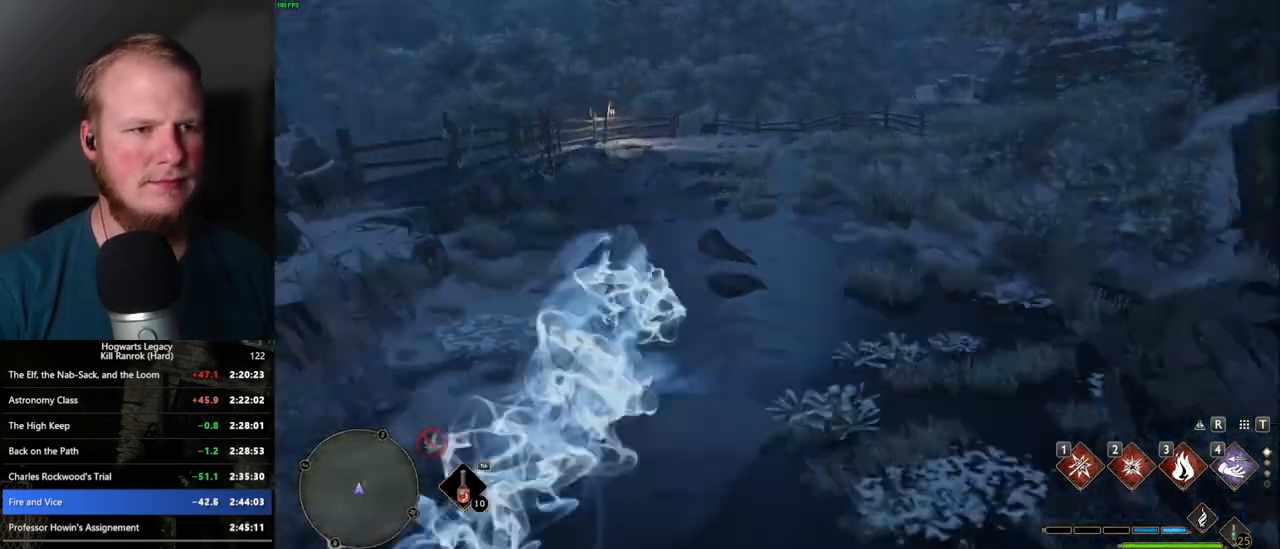
{"keys": ["space", "w"], "mouse": [], "events": [[184, "space", "up"], [450, "space", "down"]]}
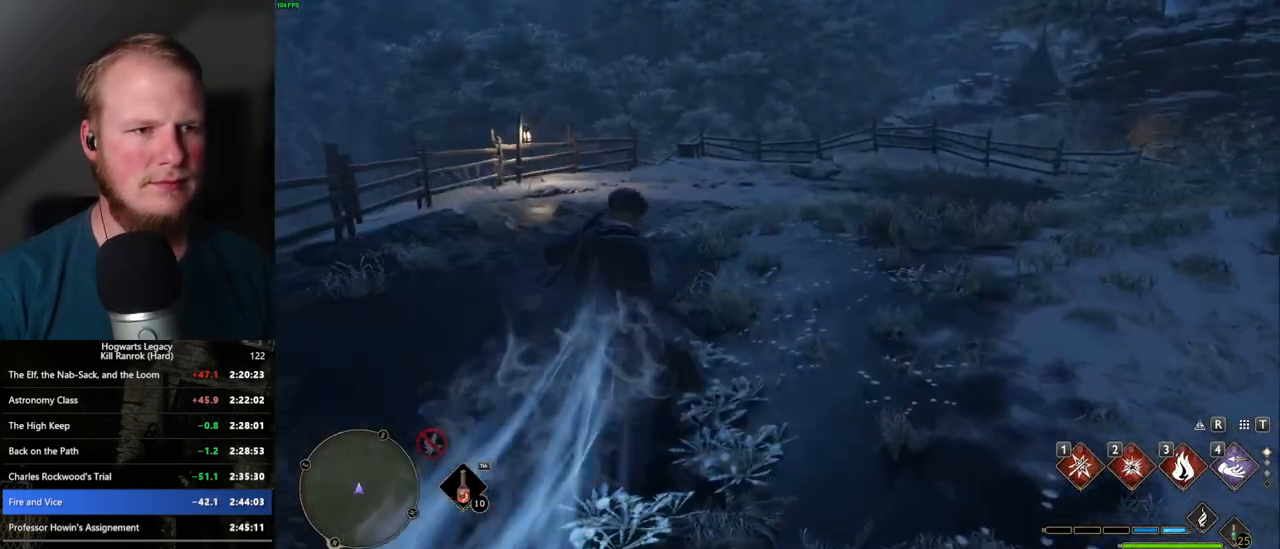
{"keys": ["space", "w"], "mouse": [], "events": []}
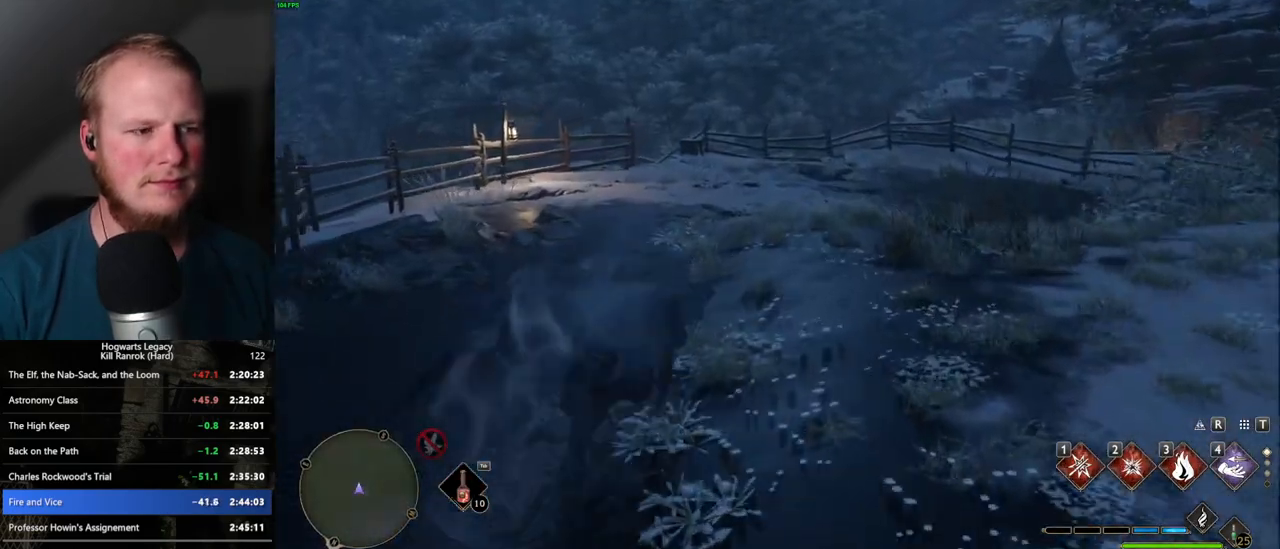
{"keys": ["w"], "mouse": [], "events": [[434, "space", "up"]]}
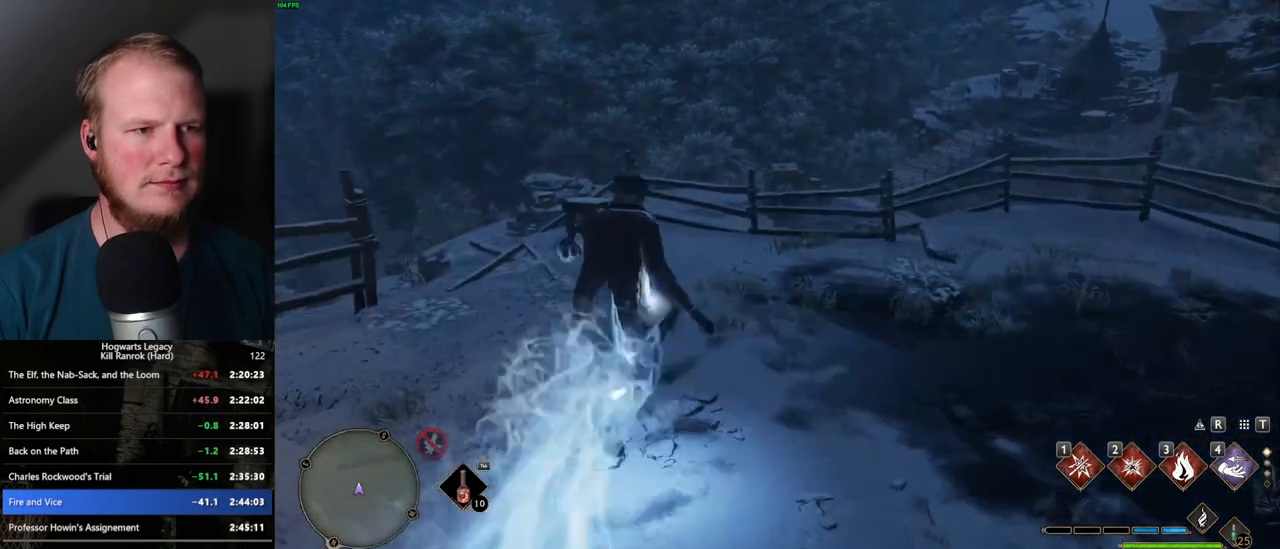
{"keys": ["w"], "mouse": [], "events": []}
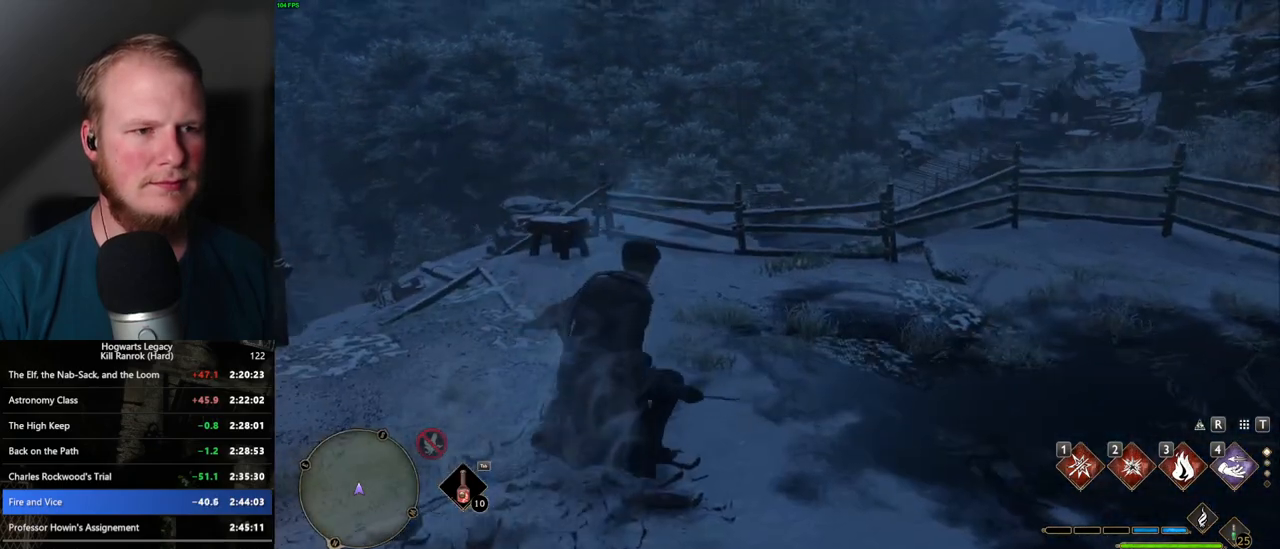
{"keys": ["tab"], "mouse": [], "events": [[300, "tab", "down"], [384, "w", "up"]]}
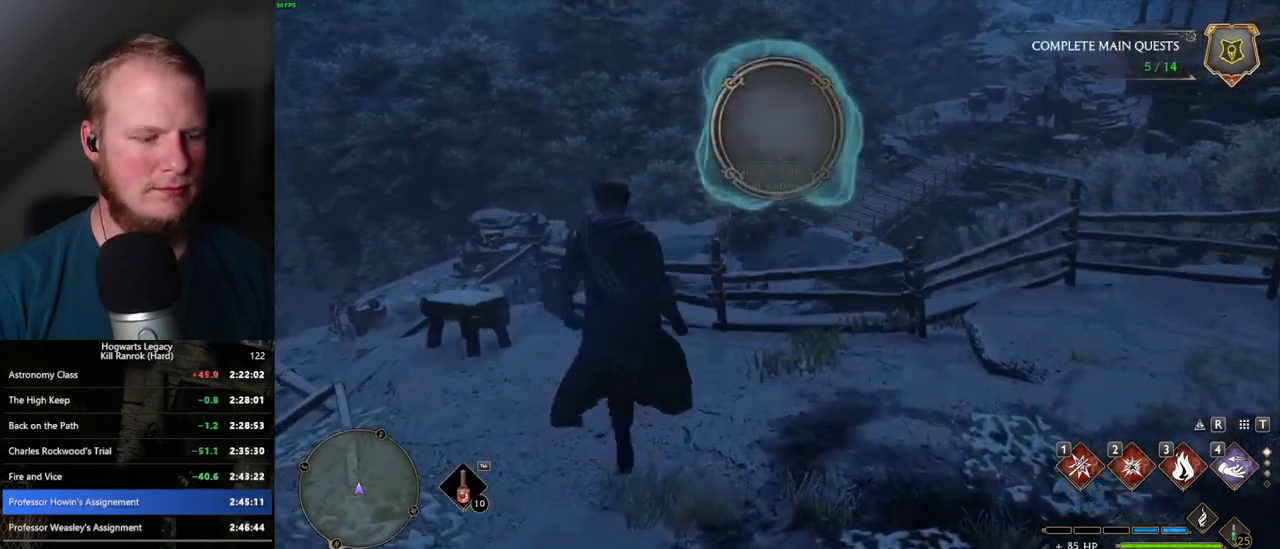
{"keys": ["tab"], "mouse": [], "events": [[384, "3", "down"], [500, "3", "up"]]}
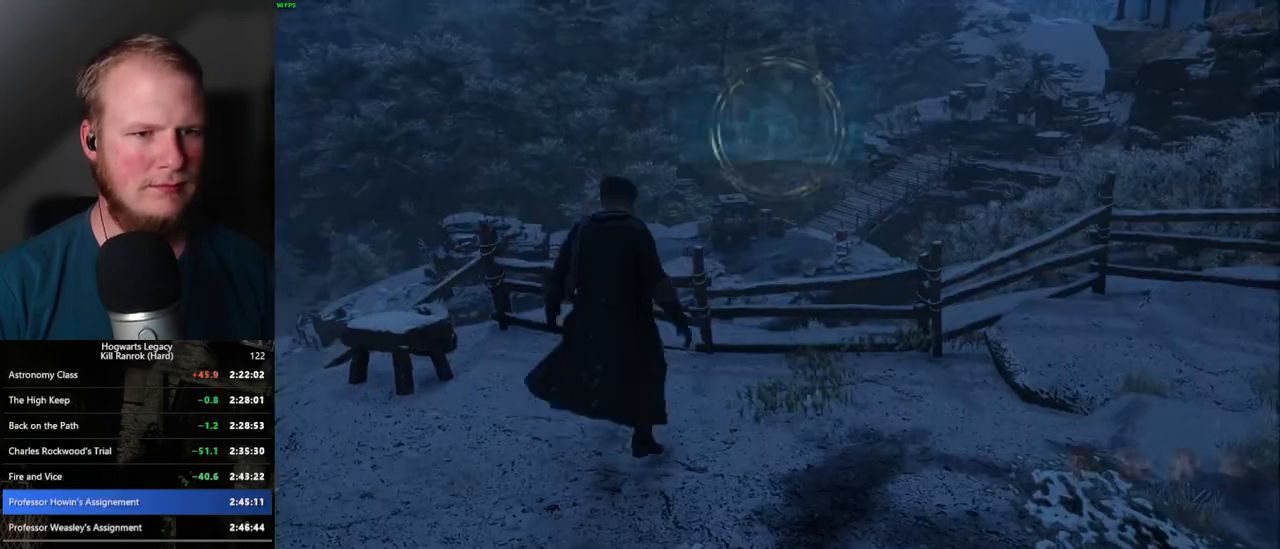
{"keys": ["w"], "mouse": [], "events": [[50, "tab", "up"], [167, "w", "down"]]}
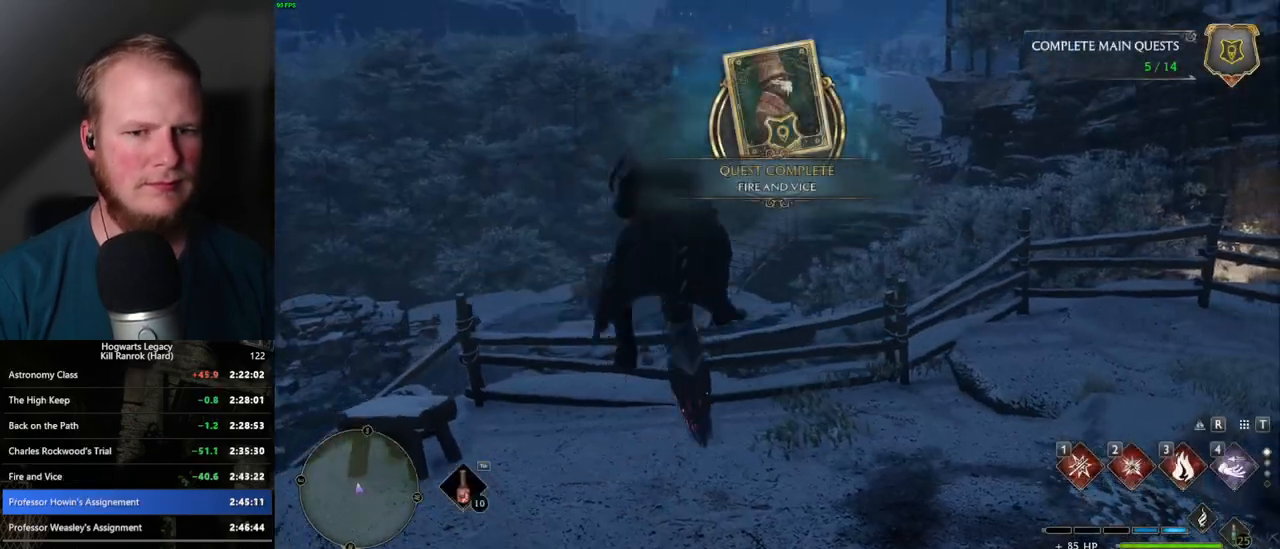
{"keys": ["w"], "mouse": ["left"], "events": [[50, "mouse_left", "down"]]}
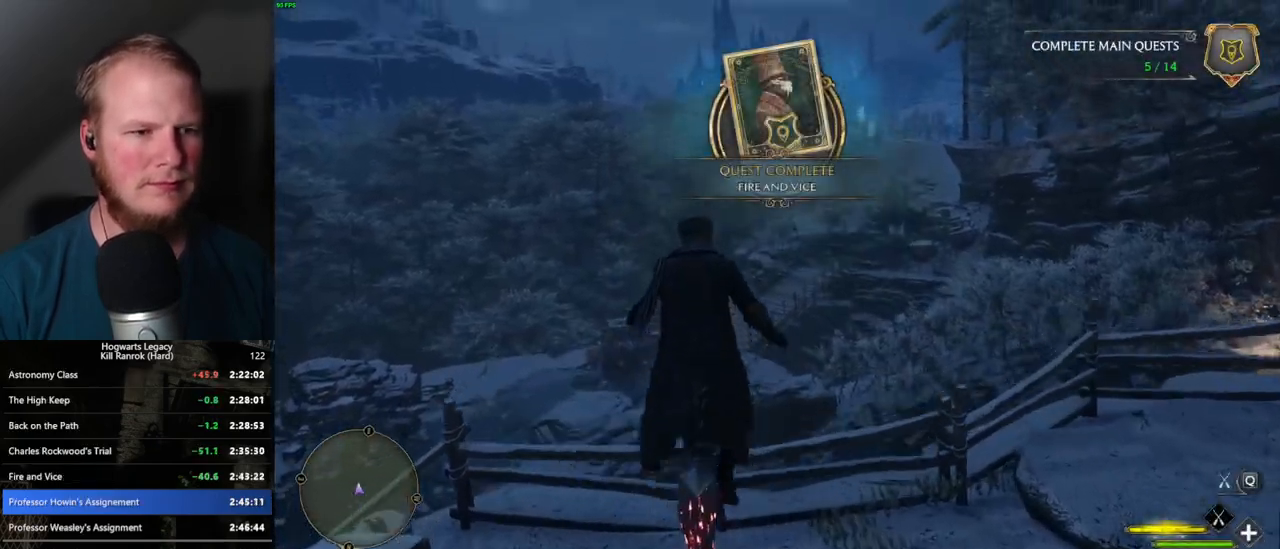
{"keys": ["w"], "mouse": ["left"], "events": [[184, "mouse_left", "up"], [250, "mouse_left", "down"]]}
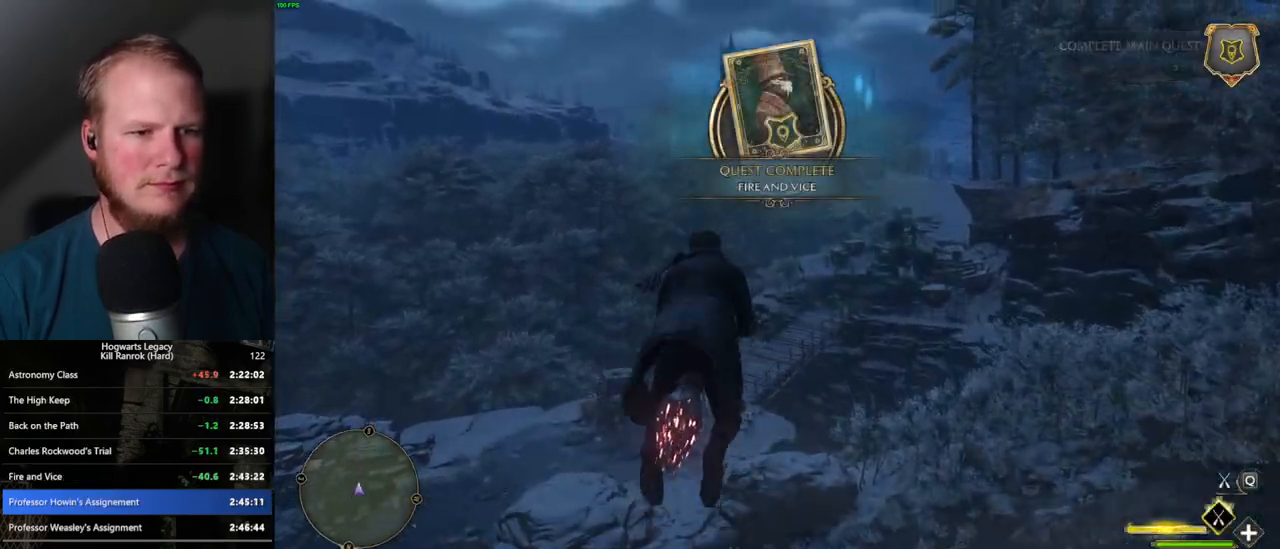
{"keys": ["ctrl_l", "w"], "mouse": ["left"], "events": [[467, "ctrl_l", "down"]]}
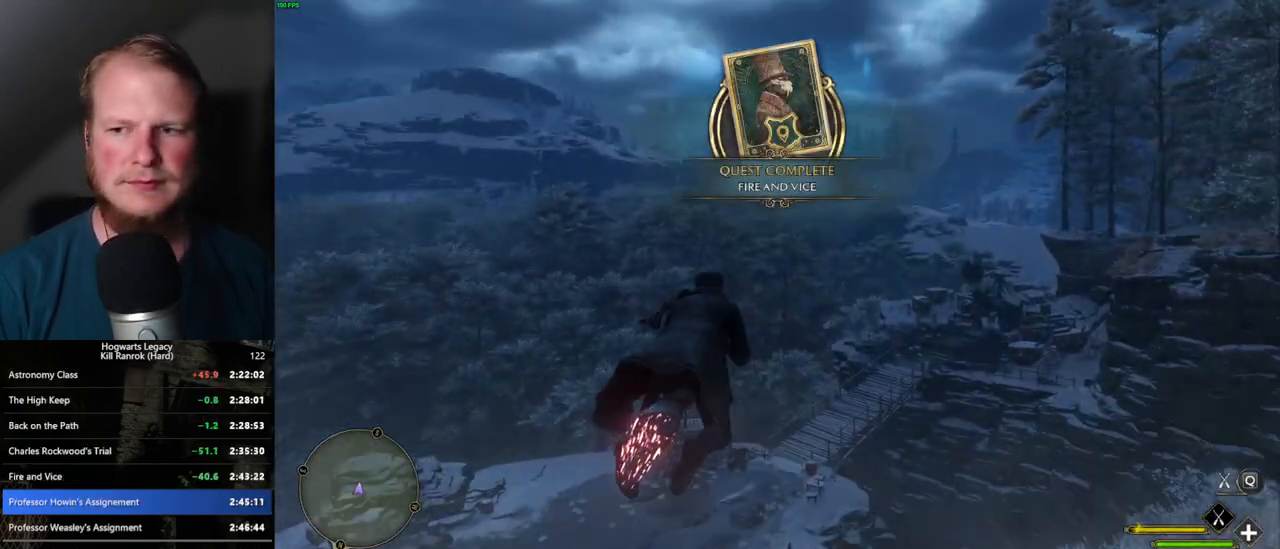
{"keys": ["w"], "mouse": ["left"], "events": [[384, "ctrl_l", "up"]]}
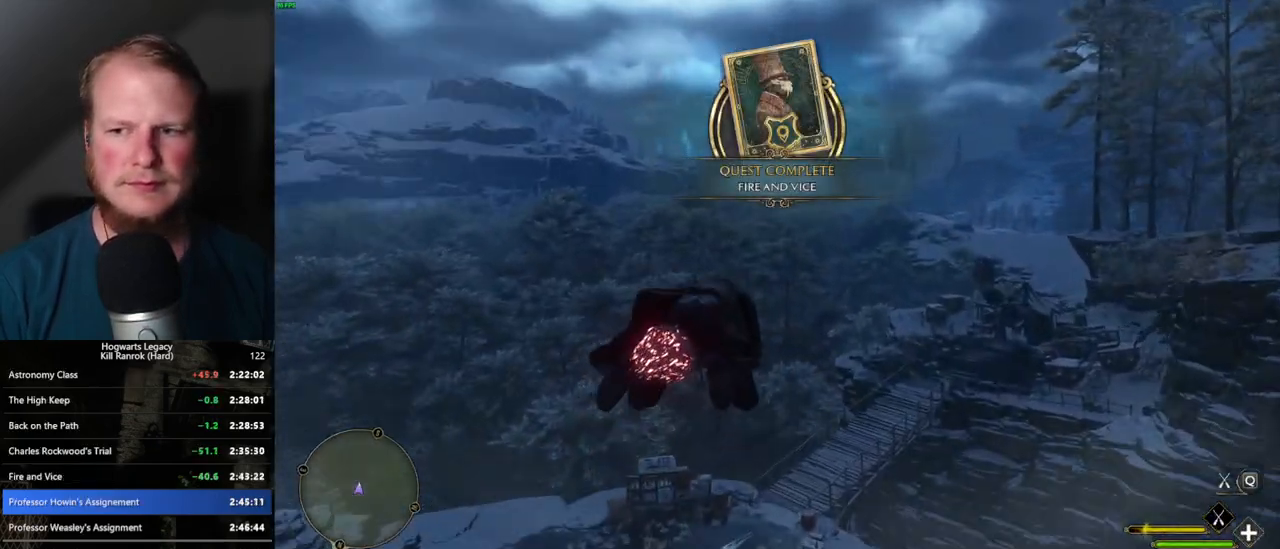
{"keys": ["w"], "mouse": ["left"], "events": [[84, "ctrl_l", "down"], [167, "ctrl_l", "up"], [300, "ctrl_l", "down"], [467, "ctrl_l", "up"]]}
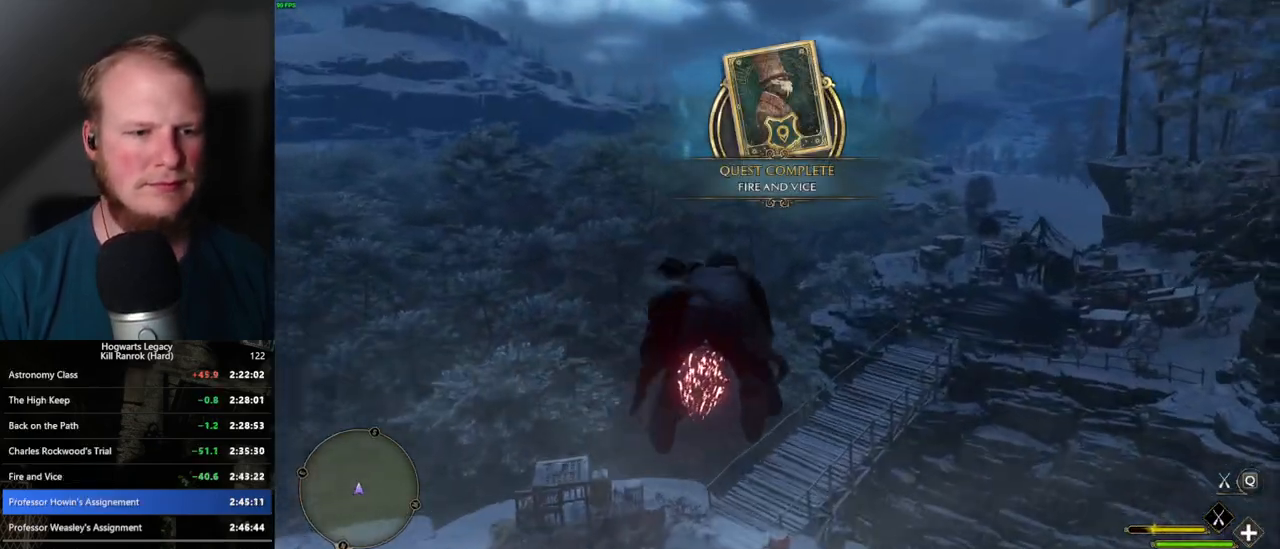
{"keys": ["ctrl_l", "w"], "mouse": ["left"], "events": [[84, "ctrl_l", "down"], [317, "ctrl_l", "up"], [417, "ctrl_l", "down"]]}
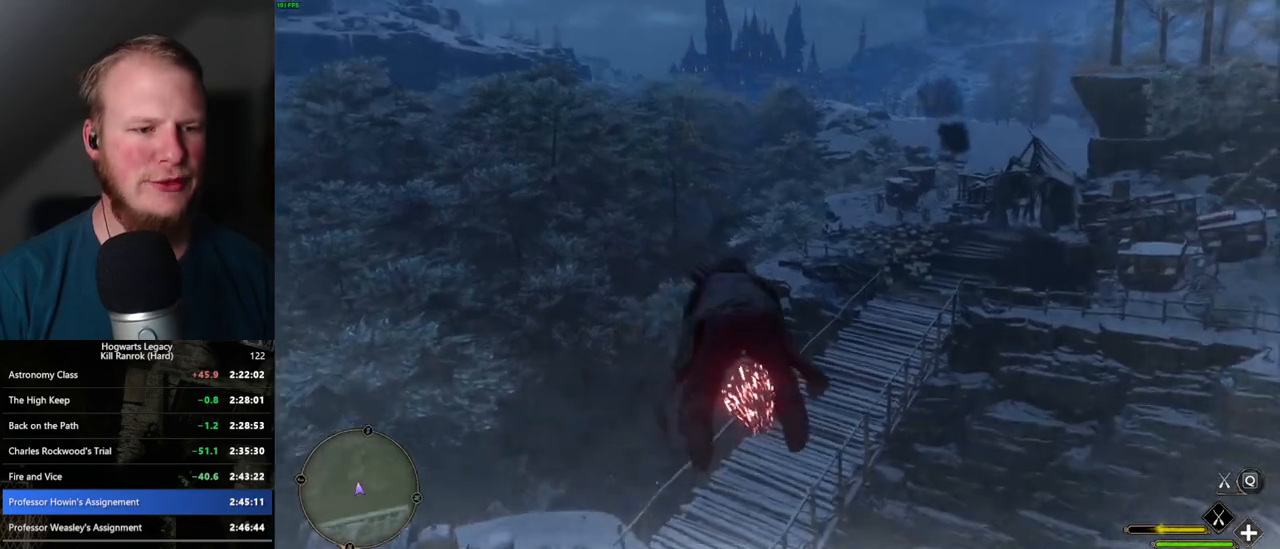
{"keys": ["ctrl_l", "w"], "mouse": ["left"], "events": [[117, "ctrl_l", "up"], [250, "ctrl_l", "down"]]}
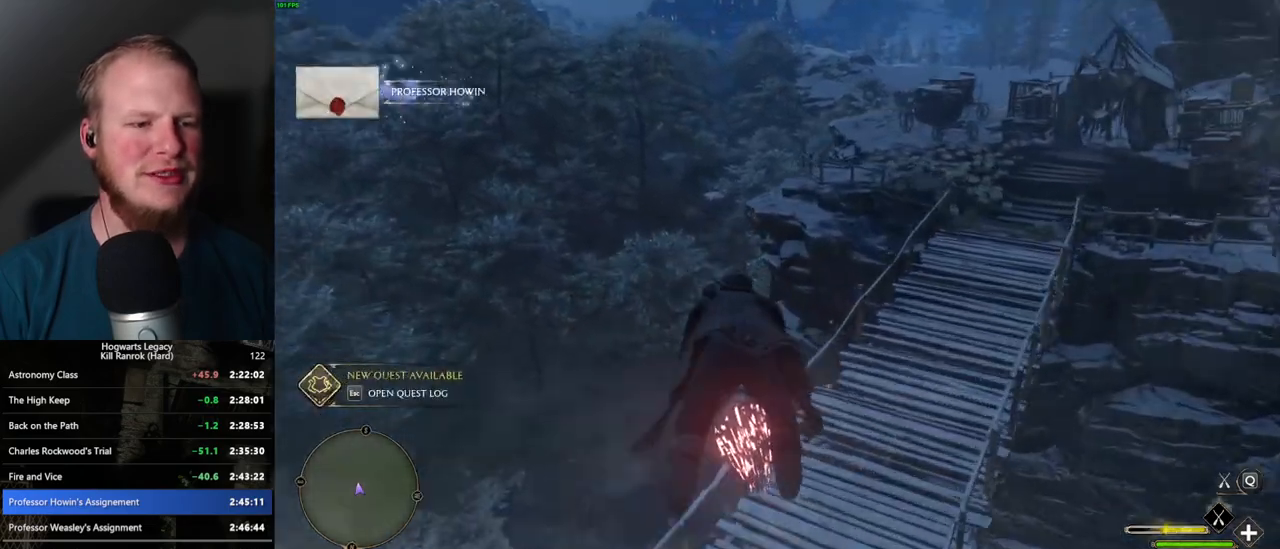
{"keys": ["ctrl_l", "w"], "mouse": ["left"], "events": []}
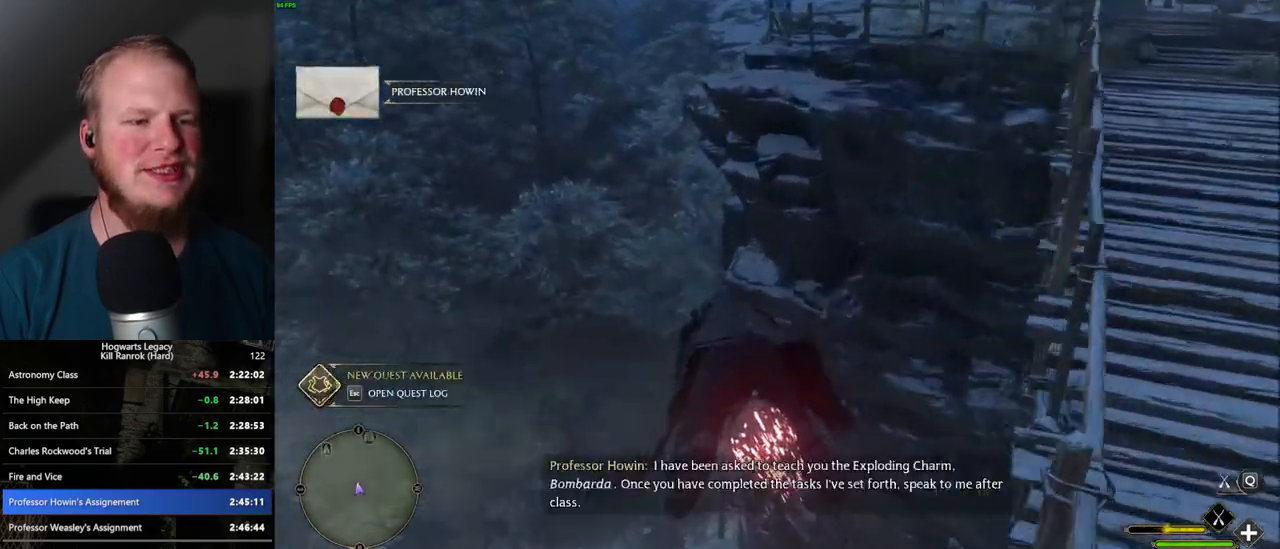
{"keys": ["a", "ctrl_l", "w"], "mouse": ["left"], "events": [[467, "a", "down"]]}
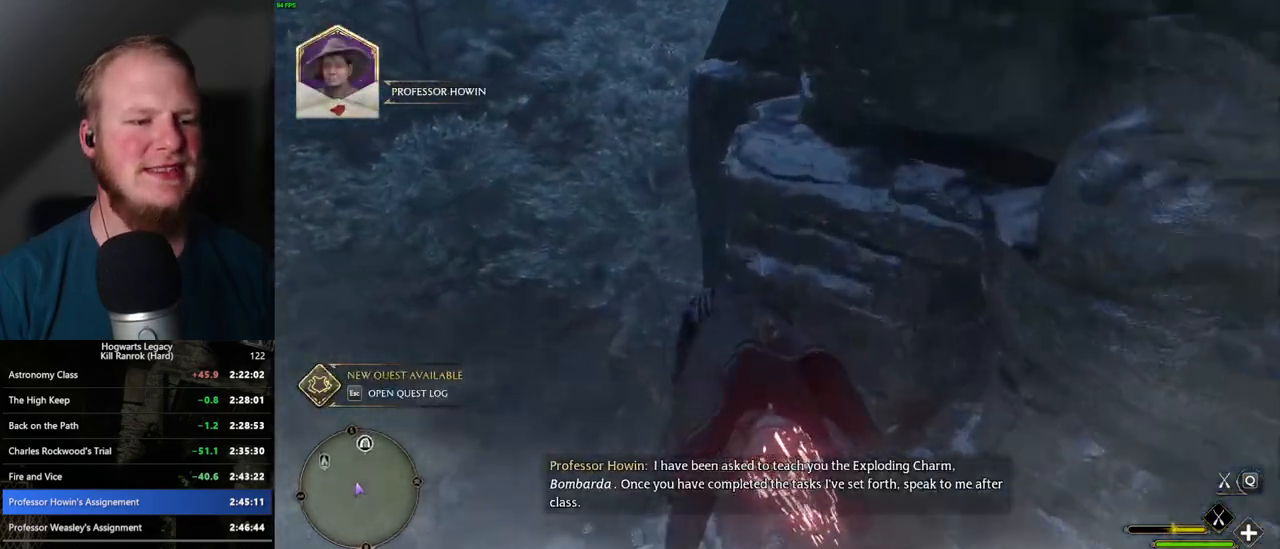
{"keys": ["ctrl_l", "d", "w"], "mouse": ["left"], "events": [[50, "a", "up"], [484, "d", "down"]]}
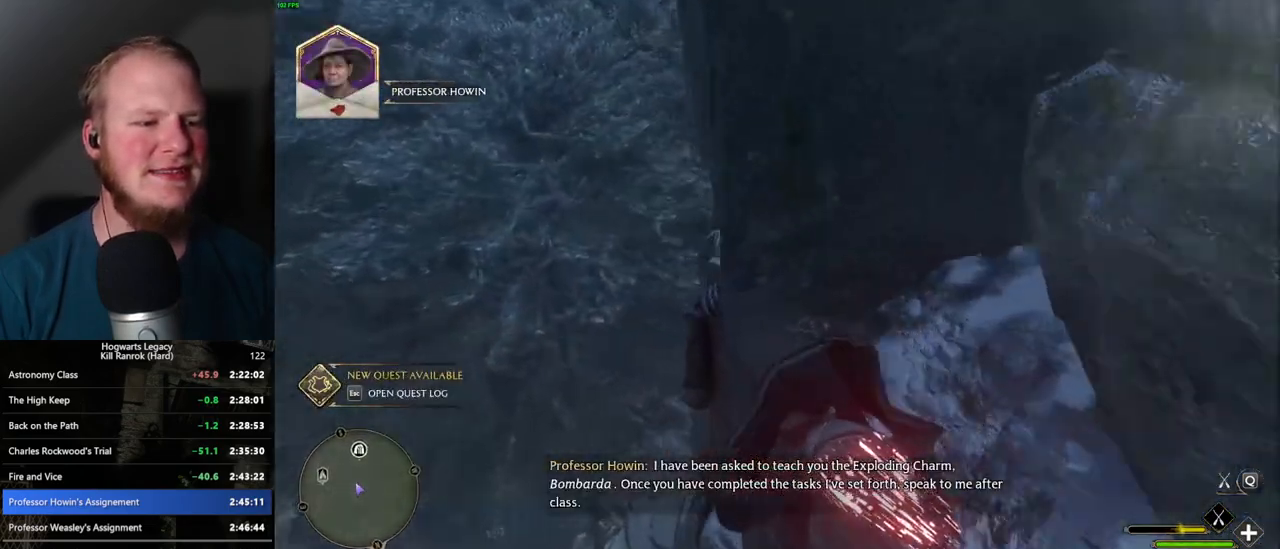
{"keys": ["a", "ctrl_l", "w"], "mouse": ["left"], "events": [[200, "d", "up"], [350, "a", "down"]]}
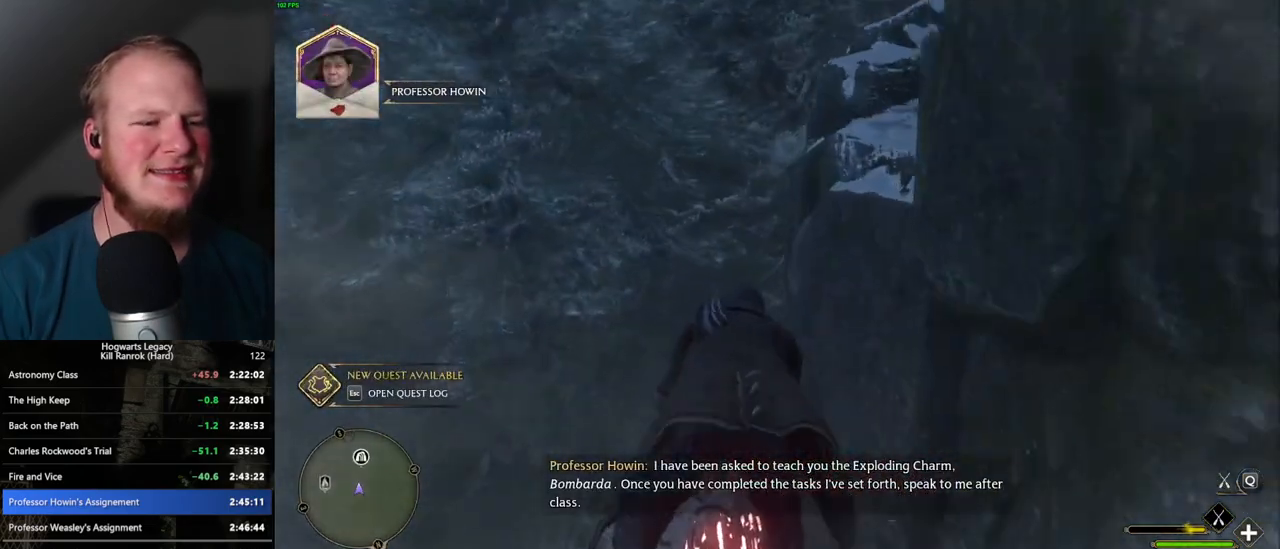
{"keys": ["ctrl_l", "d", "w"], "mouse": ["left"], "events": [[367, "a", "up"], [450, "d", "down"]]}
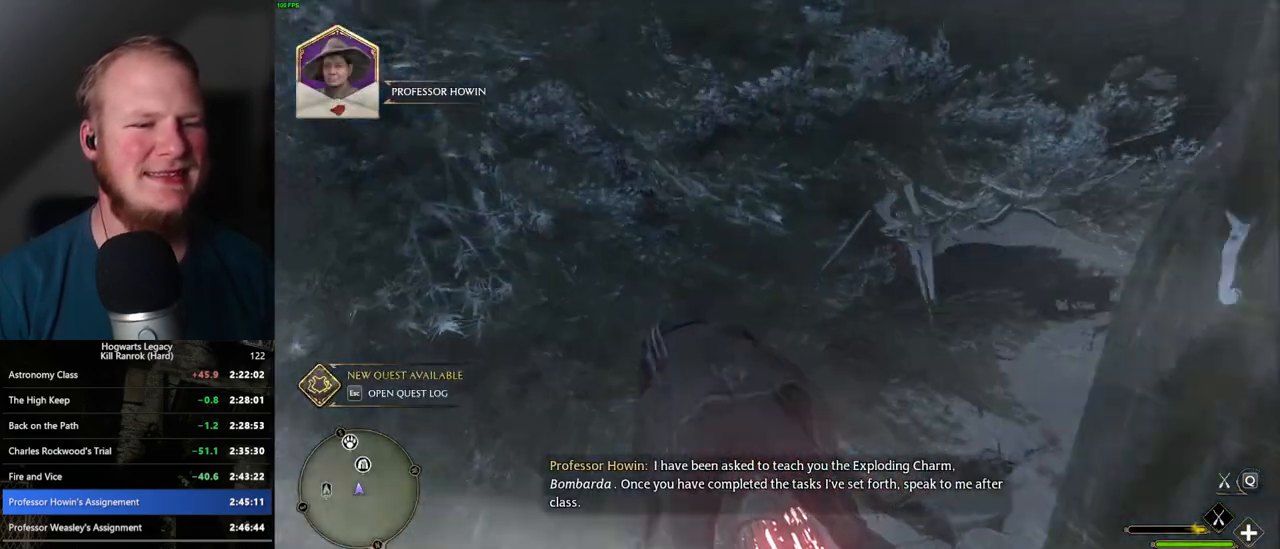
{"keys": ["ctrl_l", "w"], "mouse": ["left"], "events": [[317, "d", "up"]]}